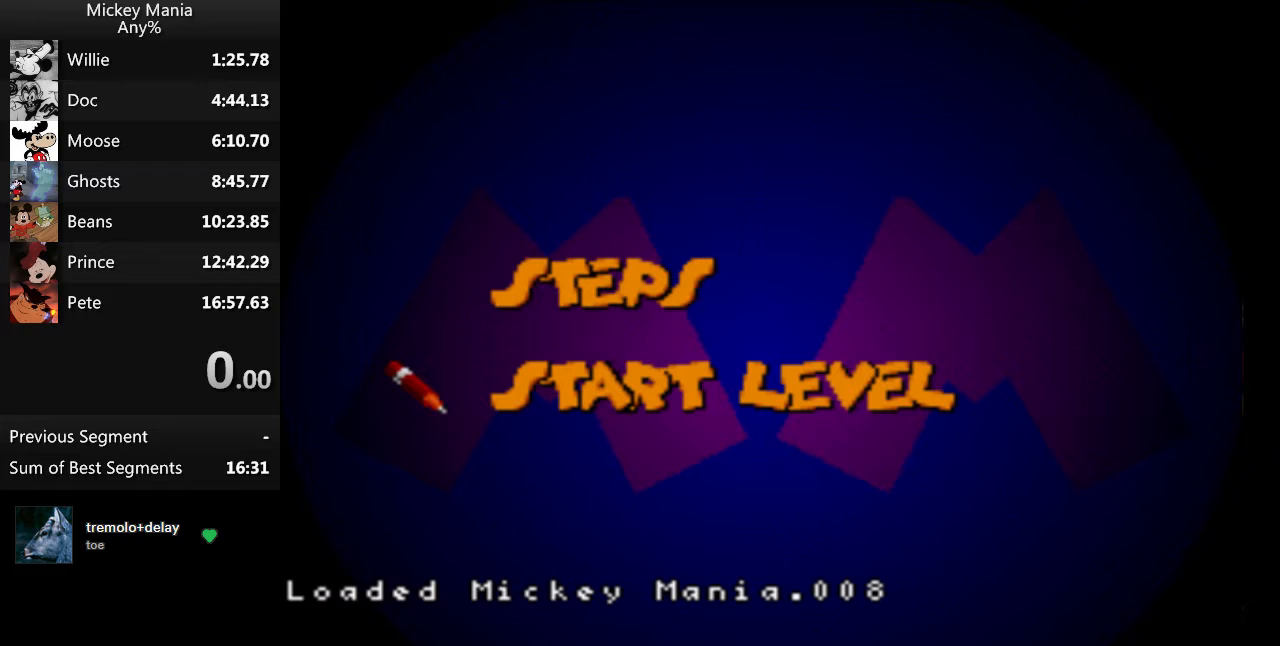
Gameplay with a controller (Nintendo layout); each line is a JSON object with the inputs held at the frame after it. "events" lists button and stick changes between this image and that frame as [ms after this image, input, new state], when the widget could be followed in between. Not read: L3 R3.
{"buttons": [], "events": [[233, "B", "down"], [333, "B", "up"]]}
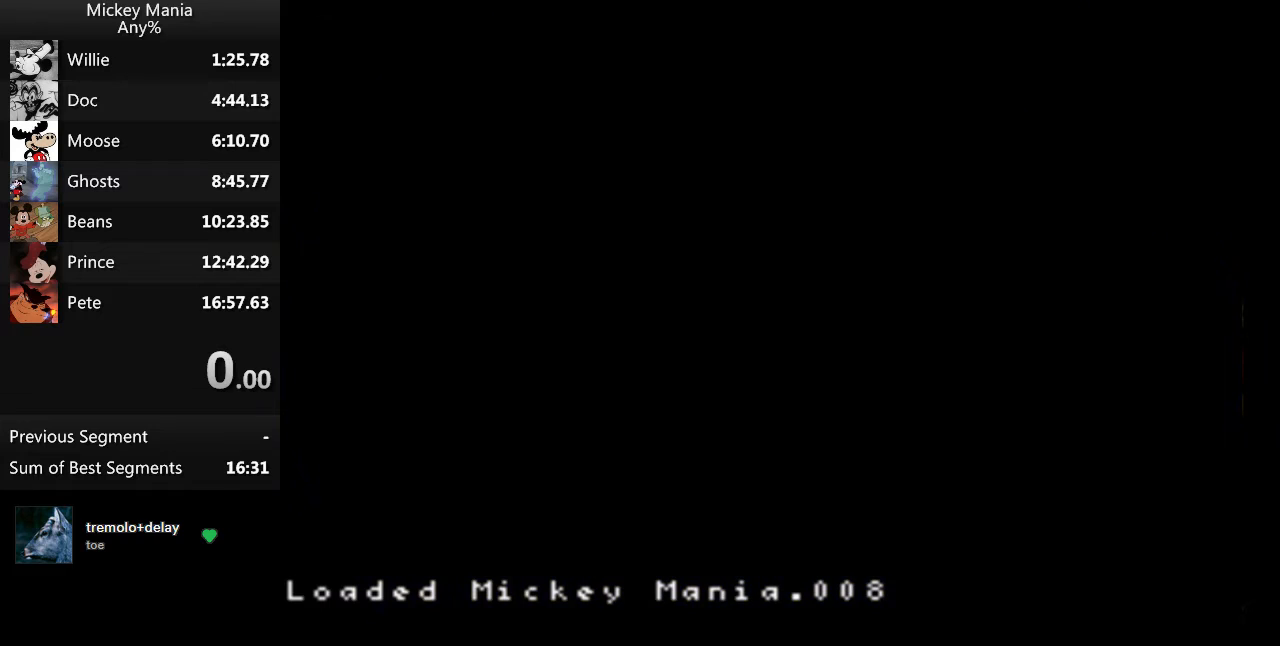
{"buttons": [], "events": []}
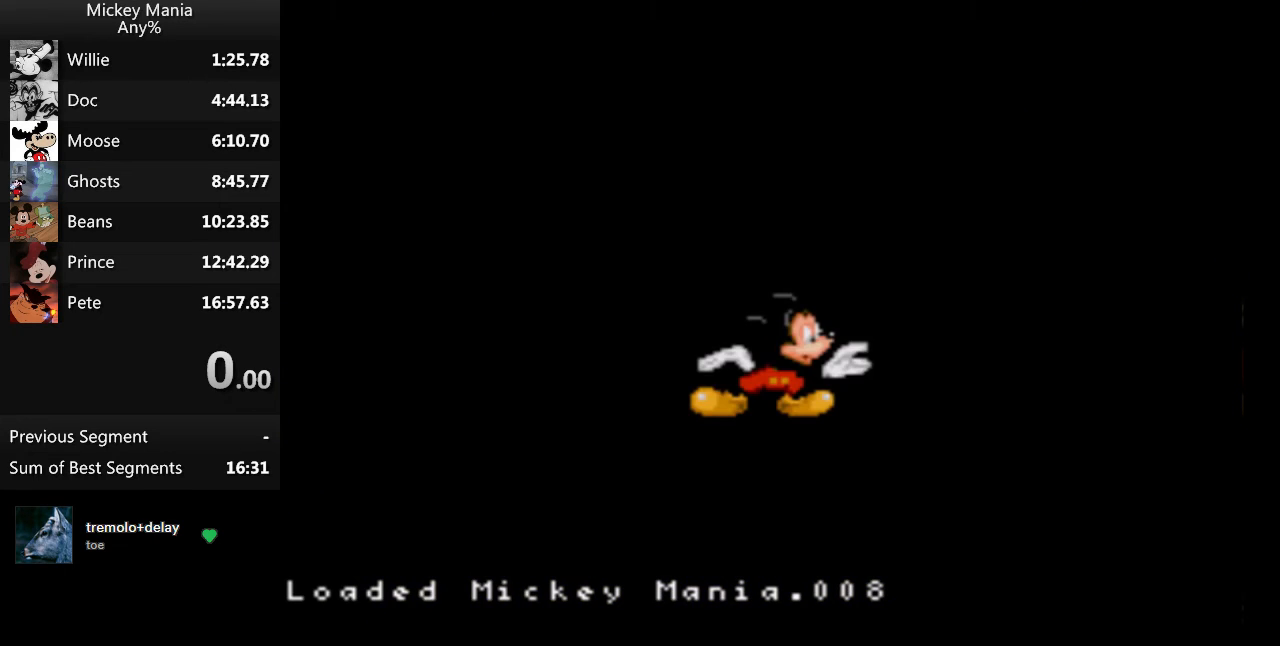
{"buttons": [], "events": []}
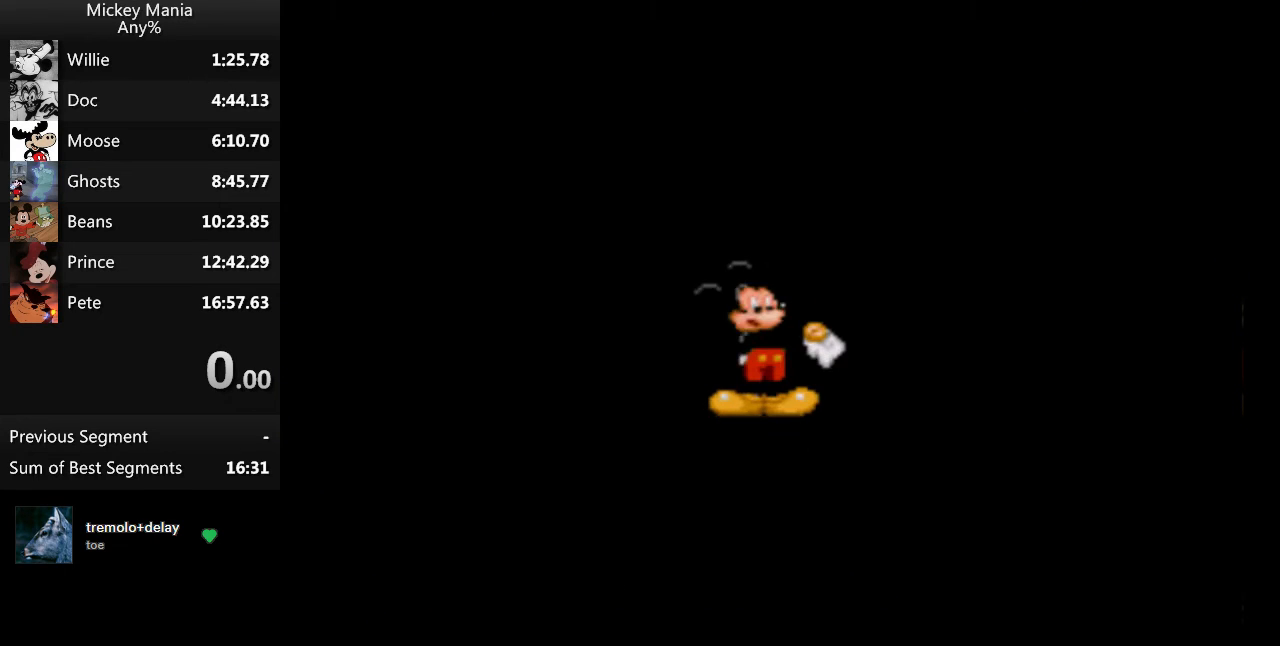
{"buttons": [], "events": []}
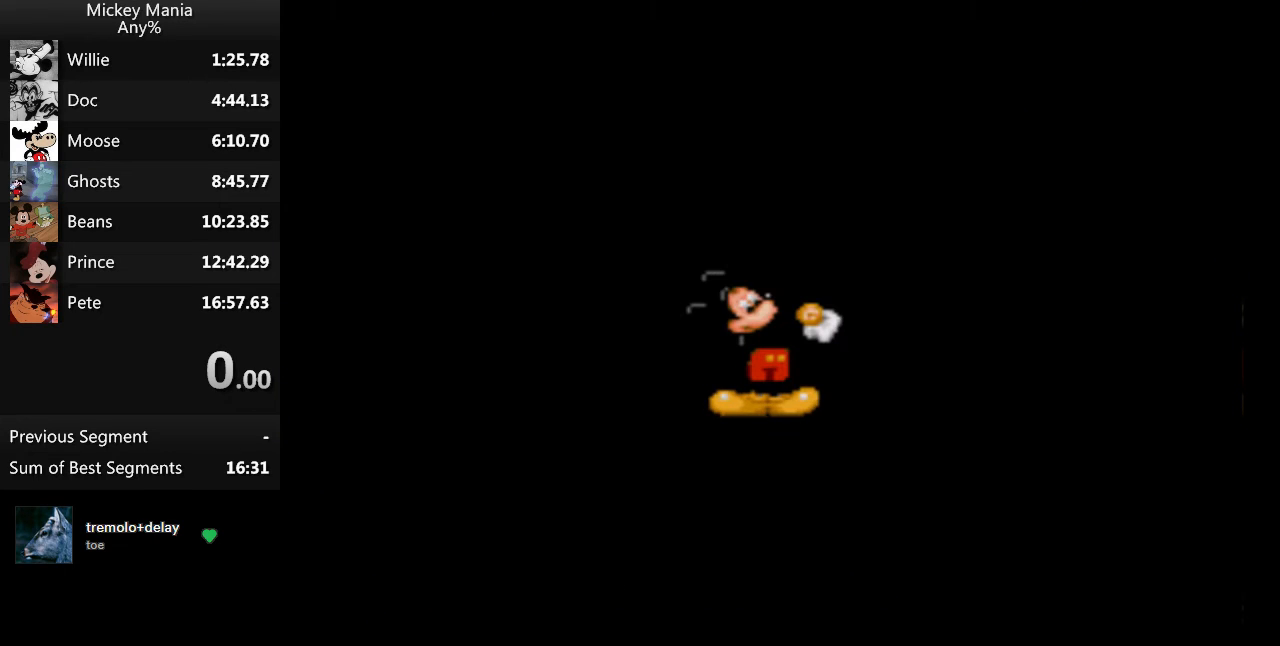
{"buttons": [], "events": []}
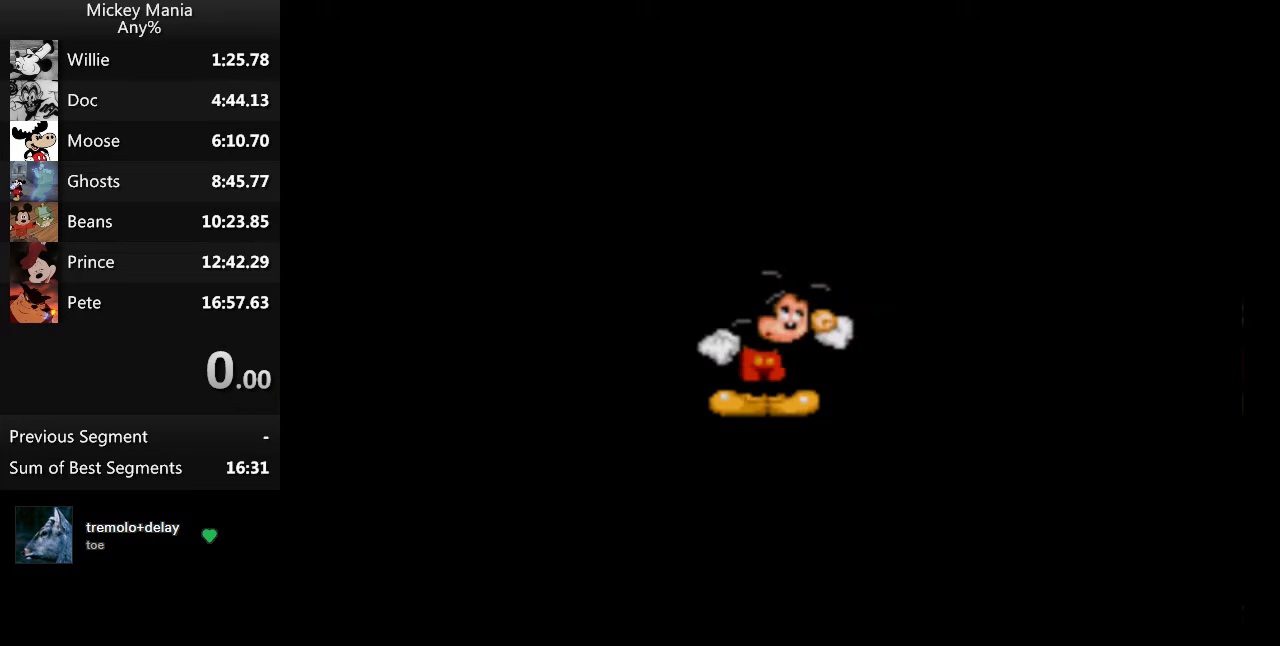
{"buttons": [], "events": []}
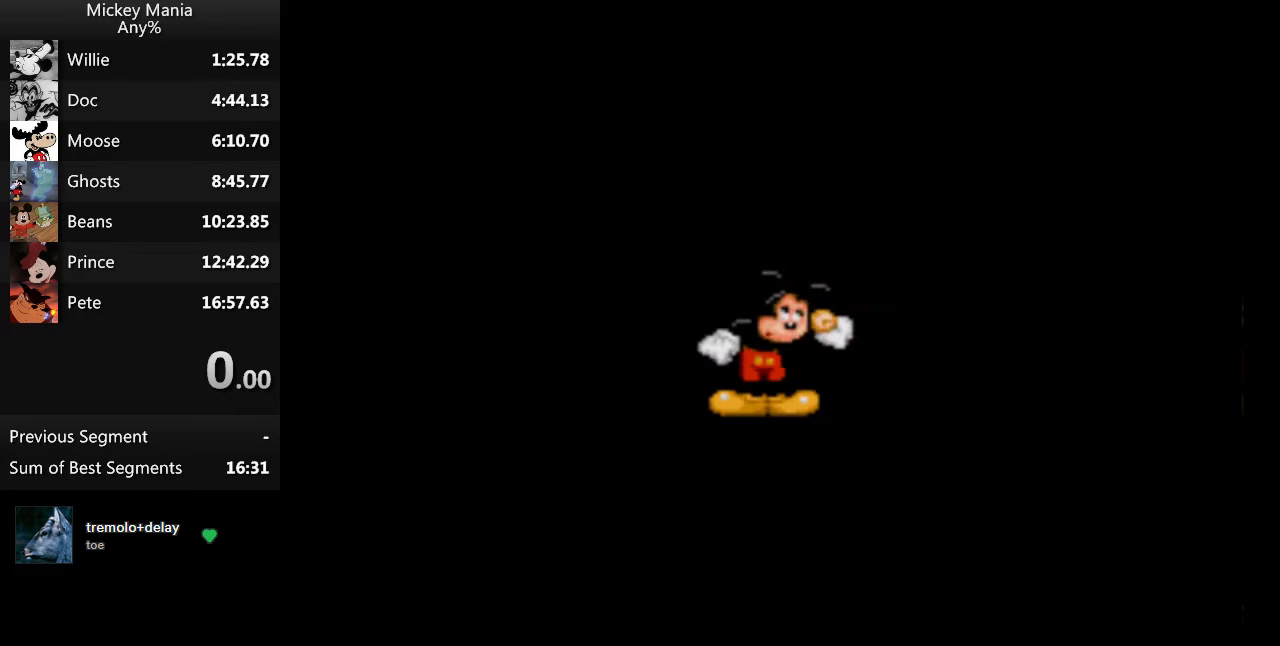
{"buttons": ["DPAD_RIGHT"], "events": [[267, "DPAD_RIGHT", "down"]]}
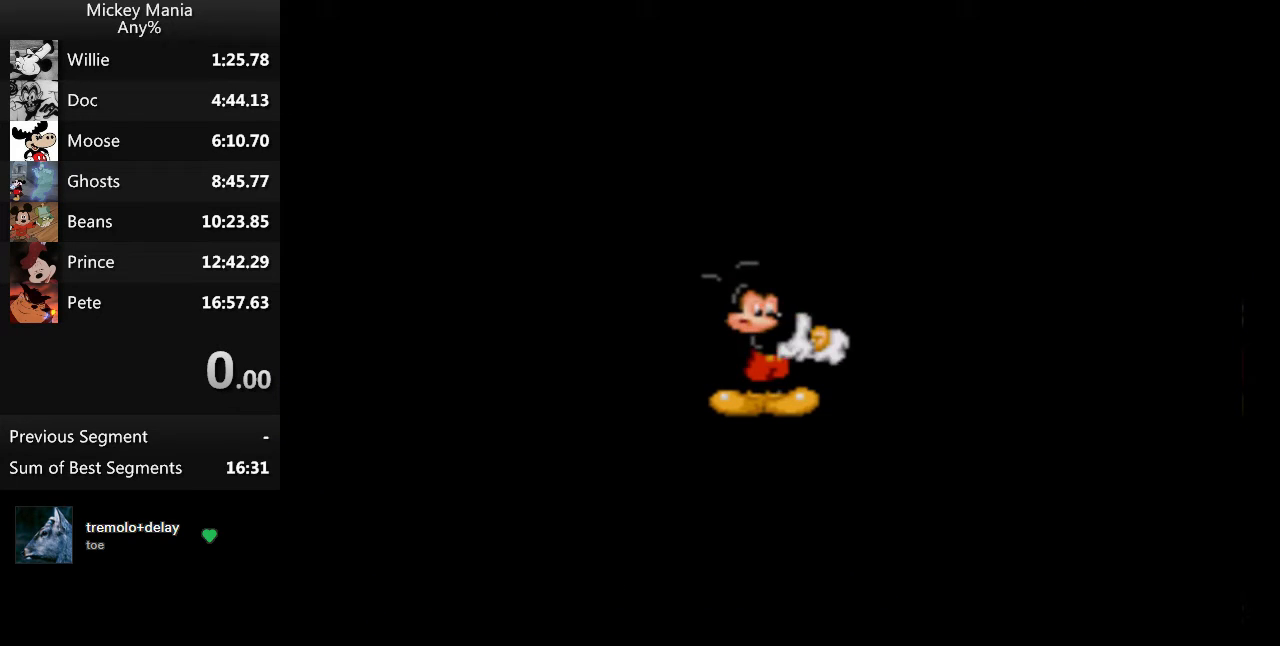
{"buttons": ["DPAD_RIGHT"], "events": []}
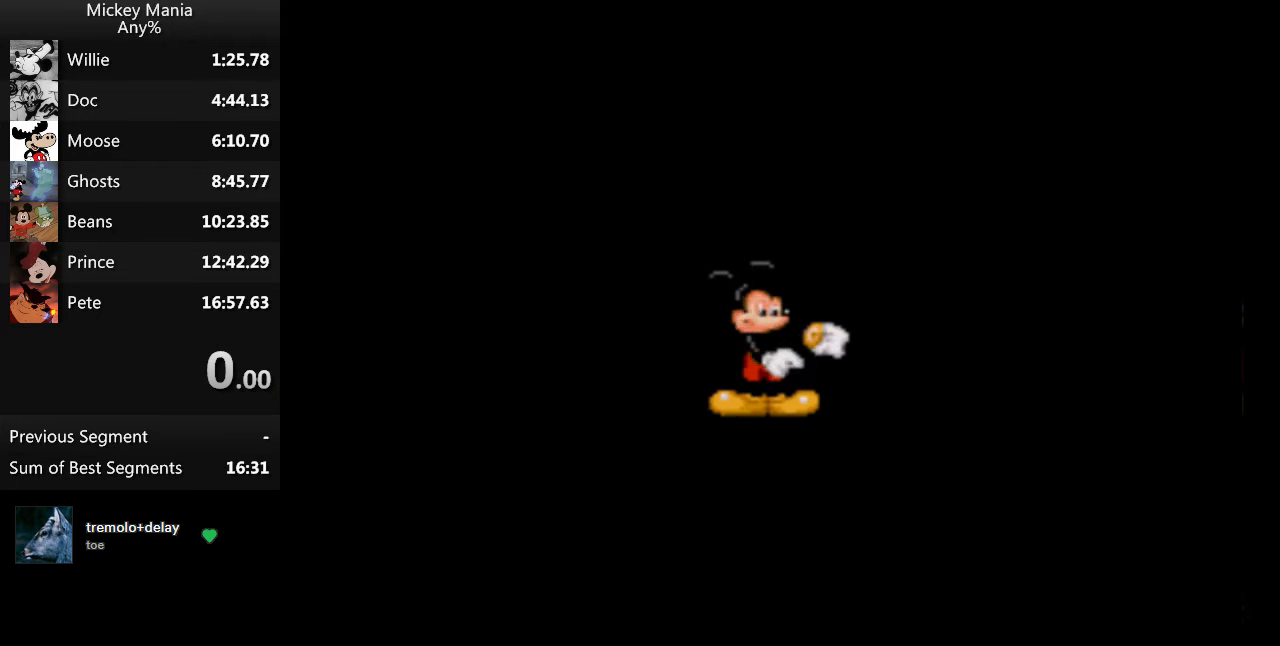
{"buttons": ["DPAD_RIGHT"], "events": []}
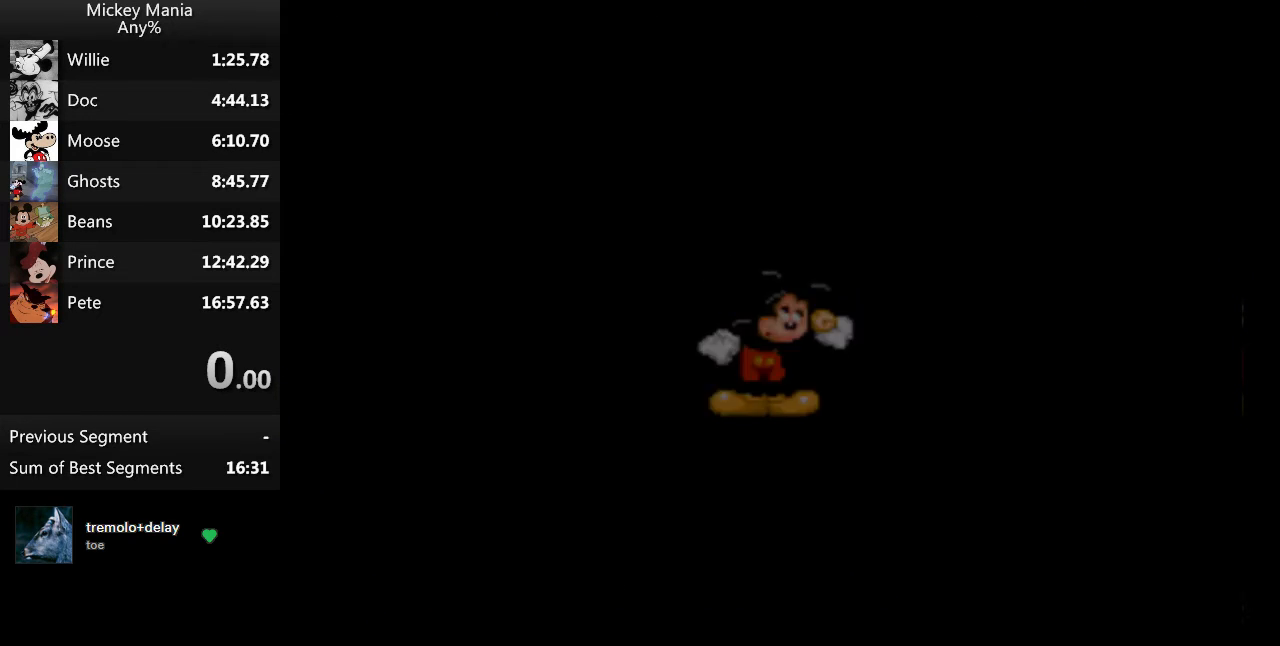
{"buttons": ["DPAD_RIGHT"], "events": []}
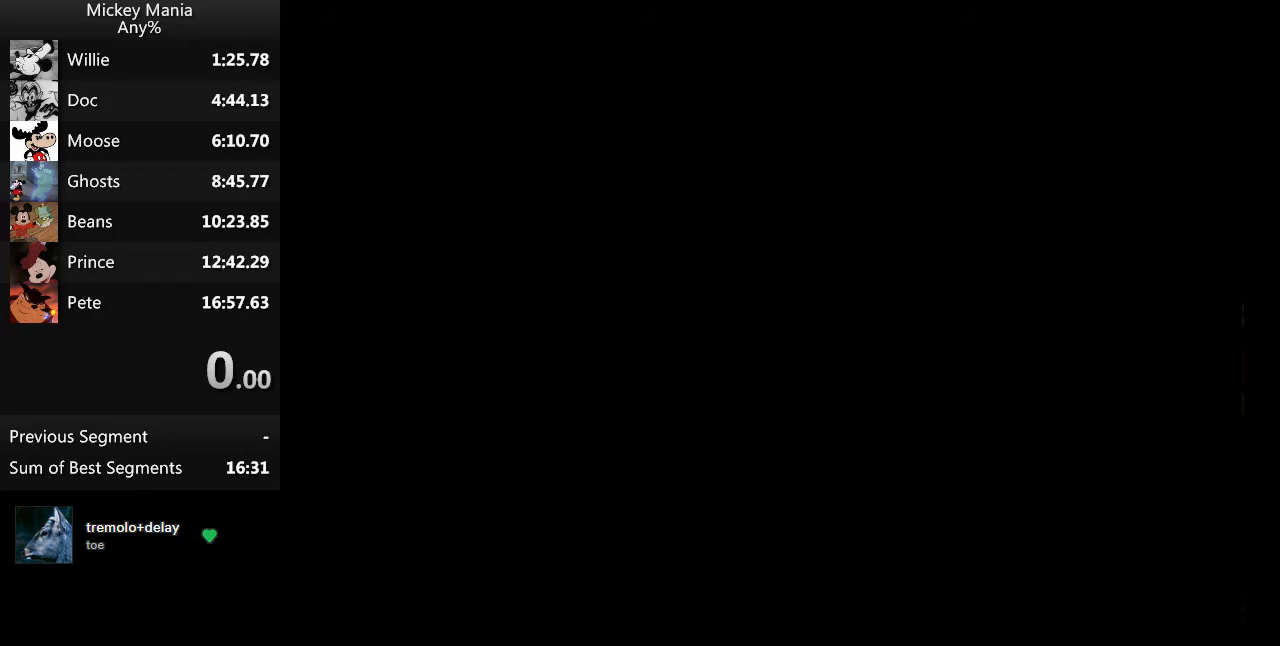
{"buttons": ["DPAD_RIGHT"], "events": []}
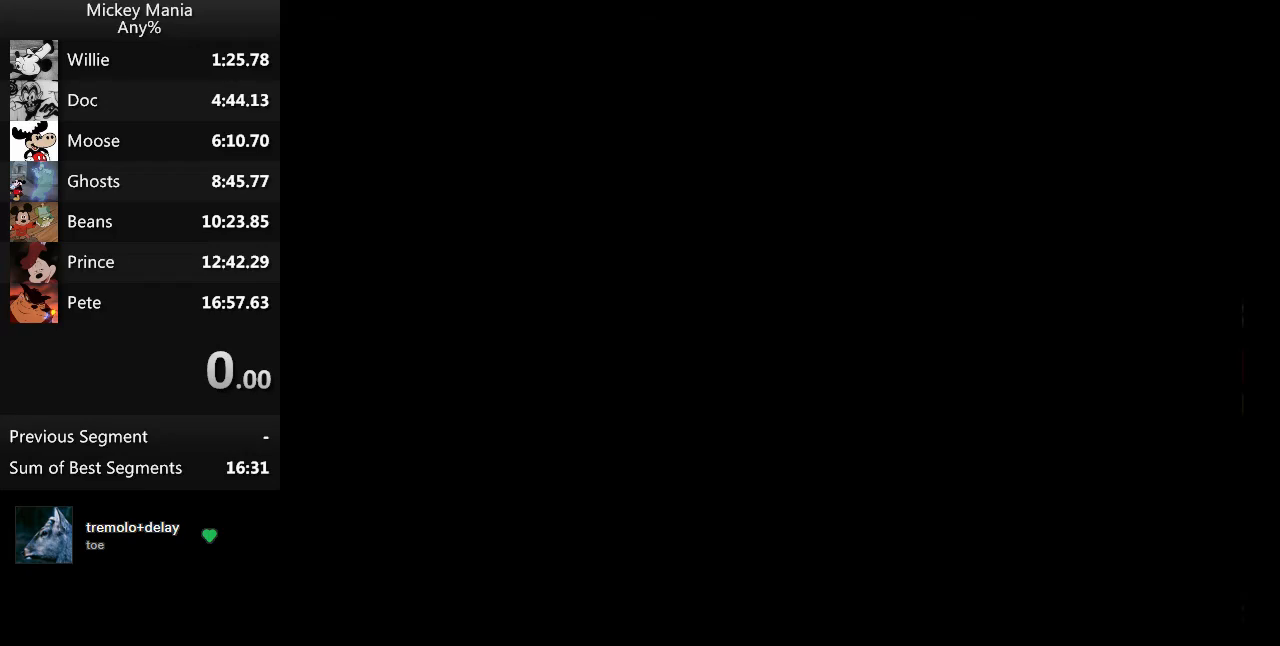
{"buttons": ["DPAD_RIGHT"], "events": []}
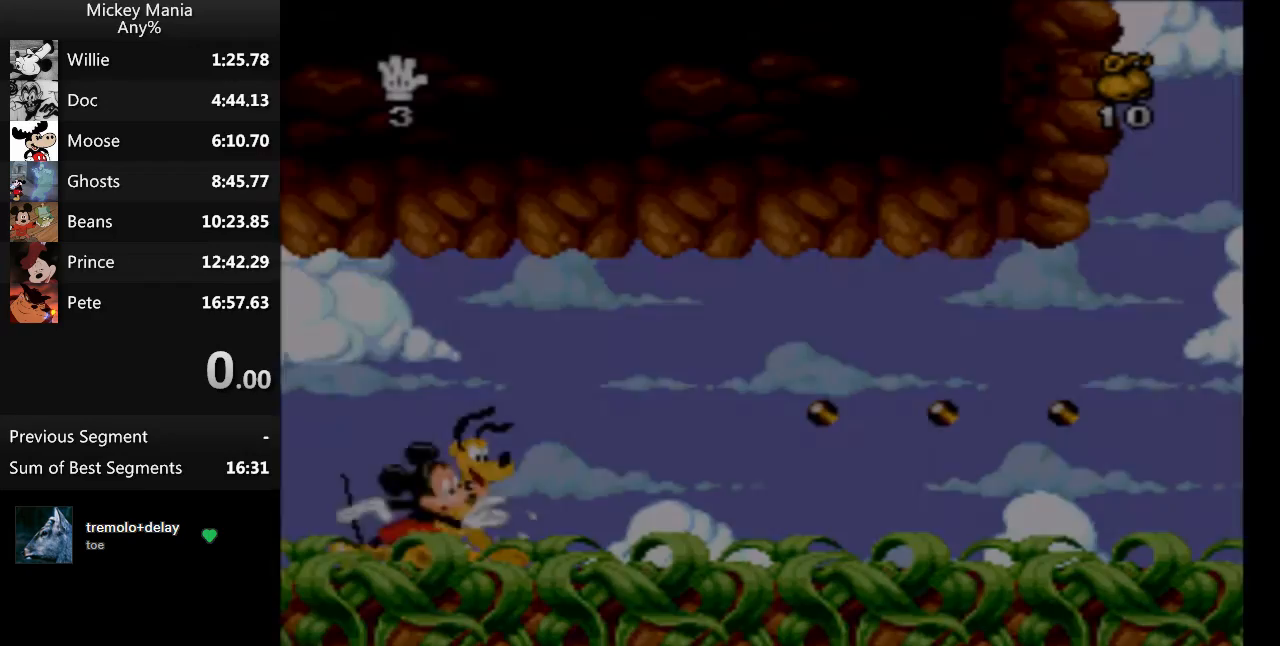
{"buttons": ["DPAD_RIGHT"], "events": []}
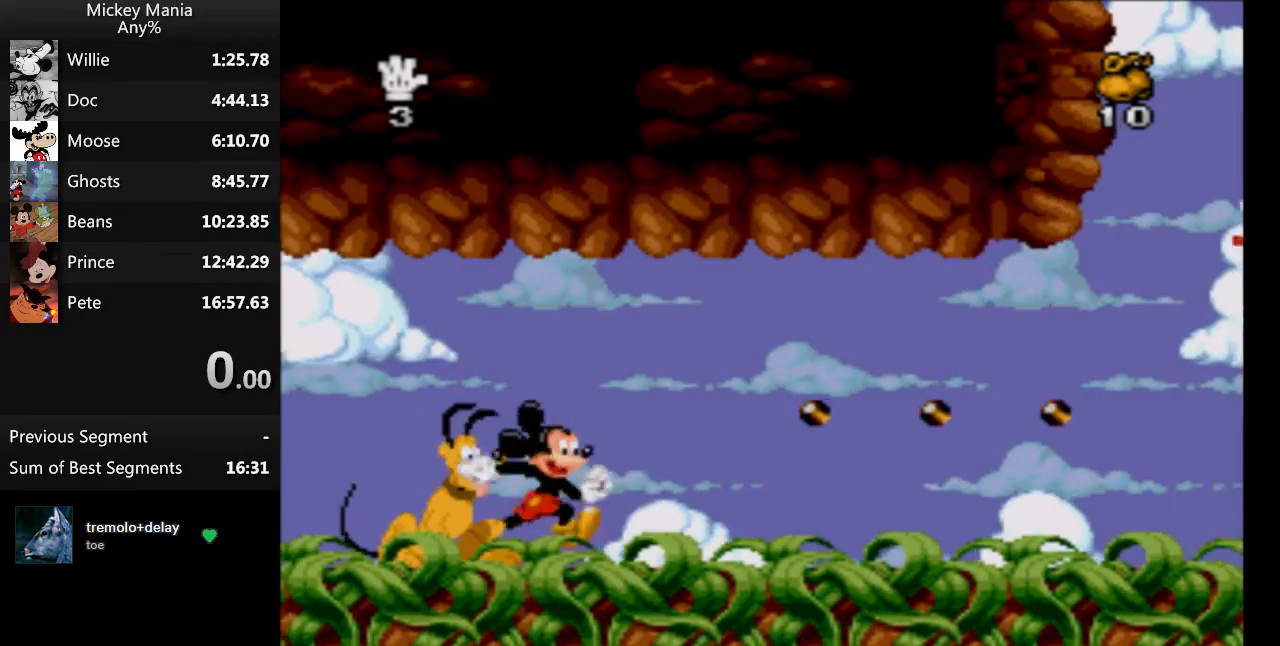
{"buttons": ["DPAD_RIGHT"], "events": []}
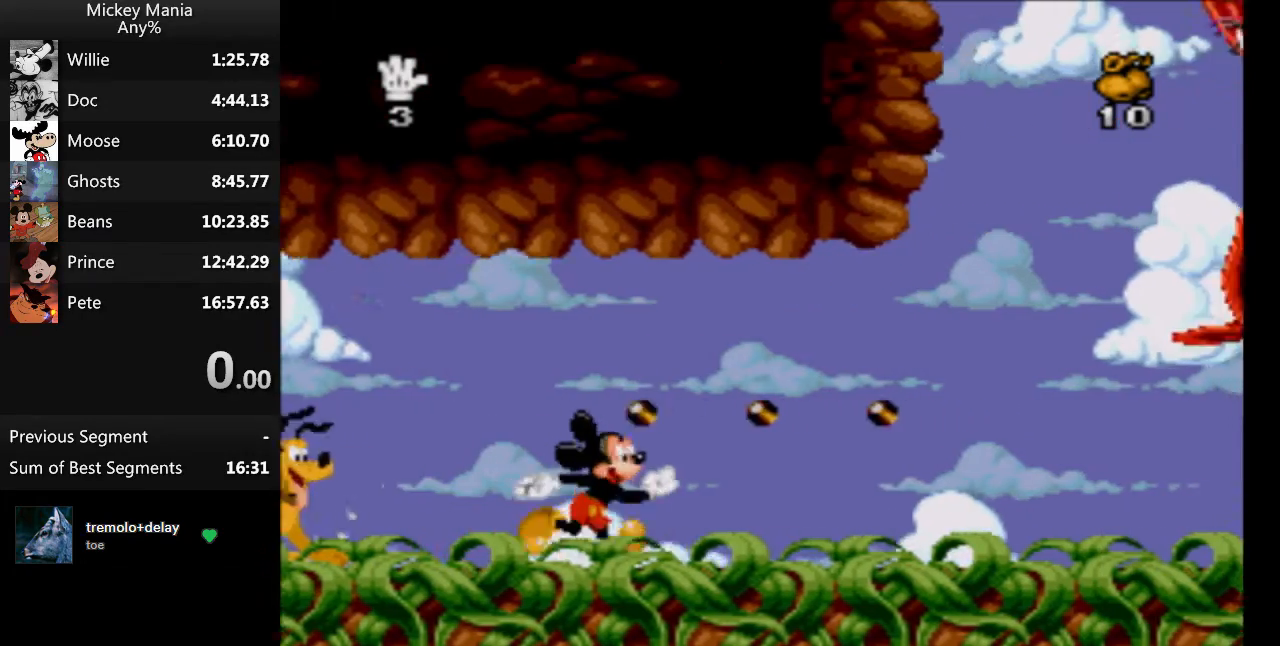
{"buttons": ["DPAD_RIGHT"], "events": []}
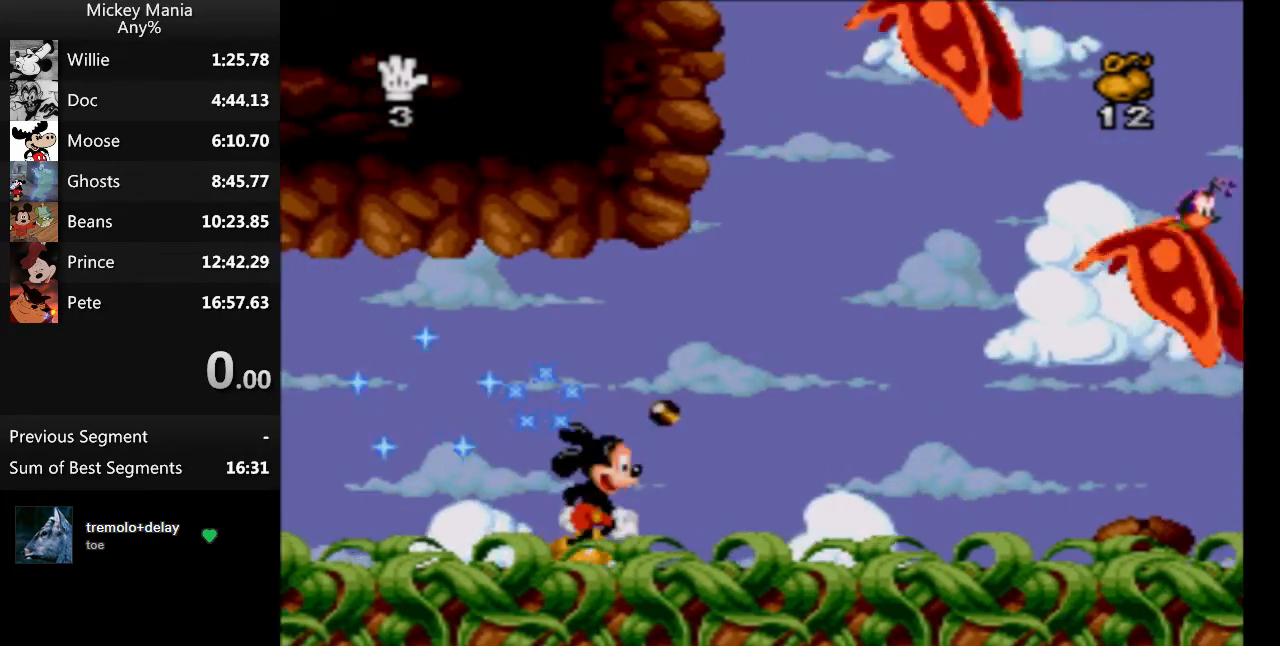
{"buttons": ["B", "DPAD_RIGHT"], "events": [[300, "B", "down"]]}
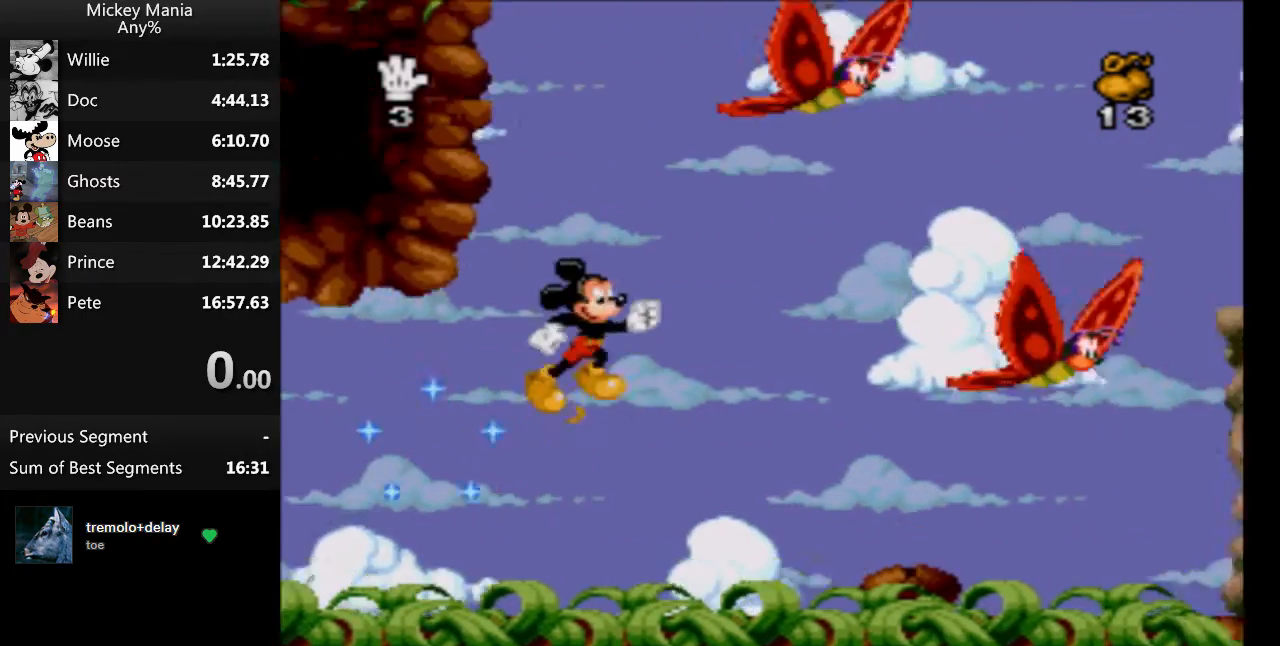
{"buttons": ["B", "DPAD_RIGHT"], "events": []}
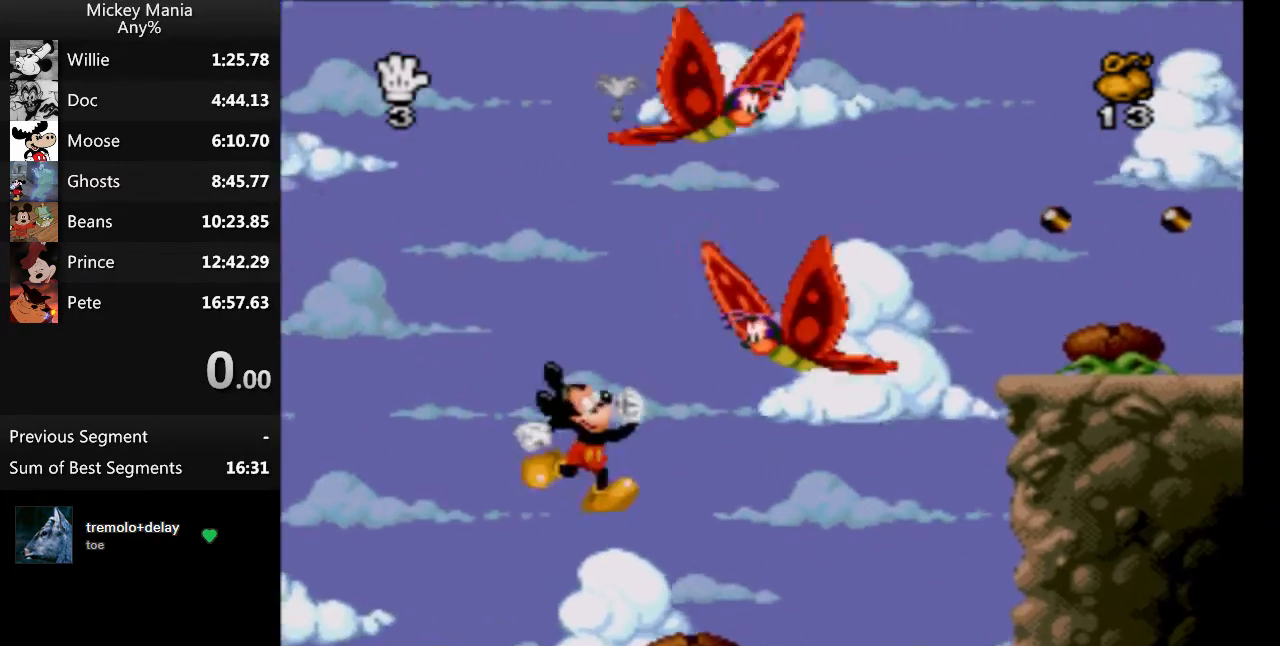
{"buttons": ["B"], "events": [[133, "DPAD_RIGHT", "up"]]}
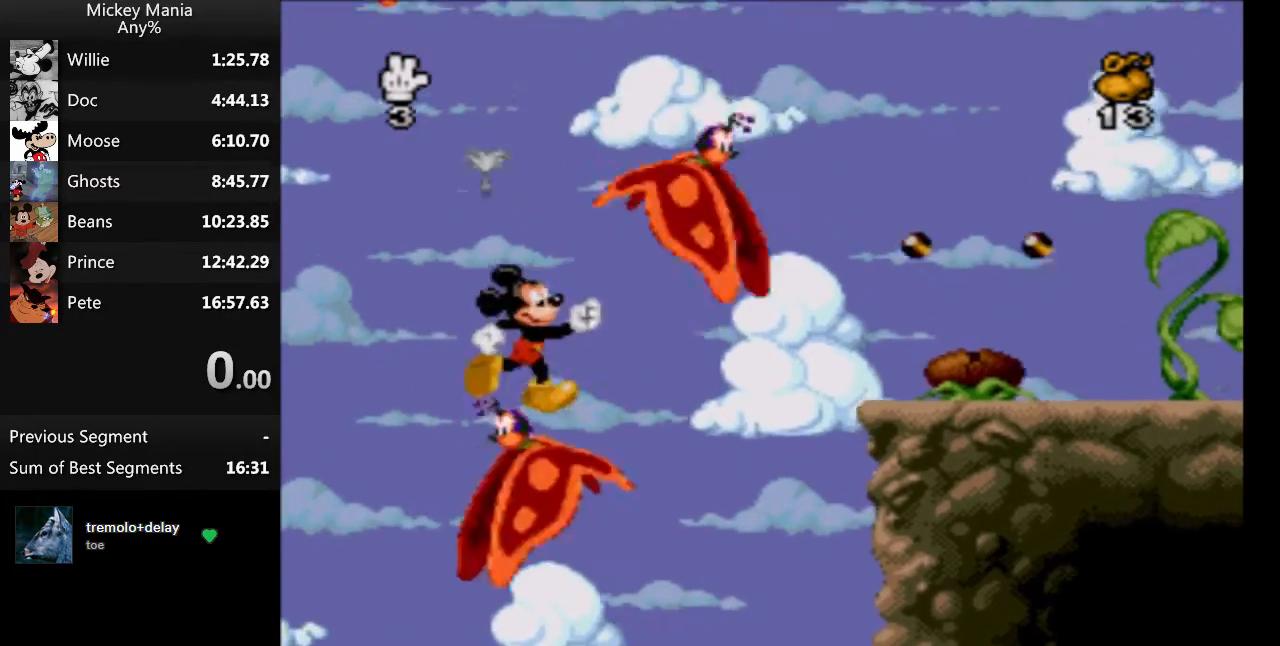
{"buttons": ["B", "DPAD_RIGHT"], "events": [[200, "DPAD_RIGHT", "down"]]}
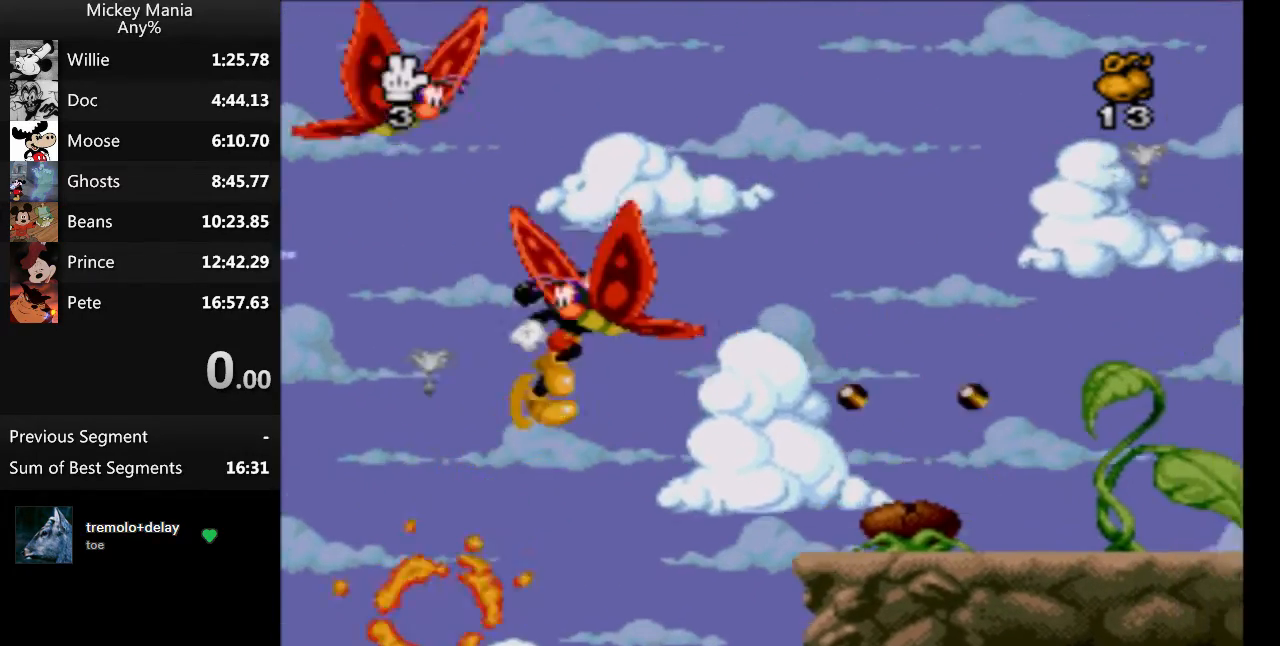
{"buttons": ["B", "DPAD_RIGHT"], "events": []}
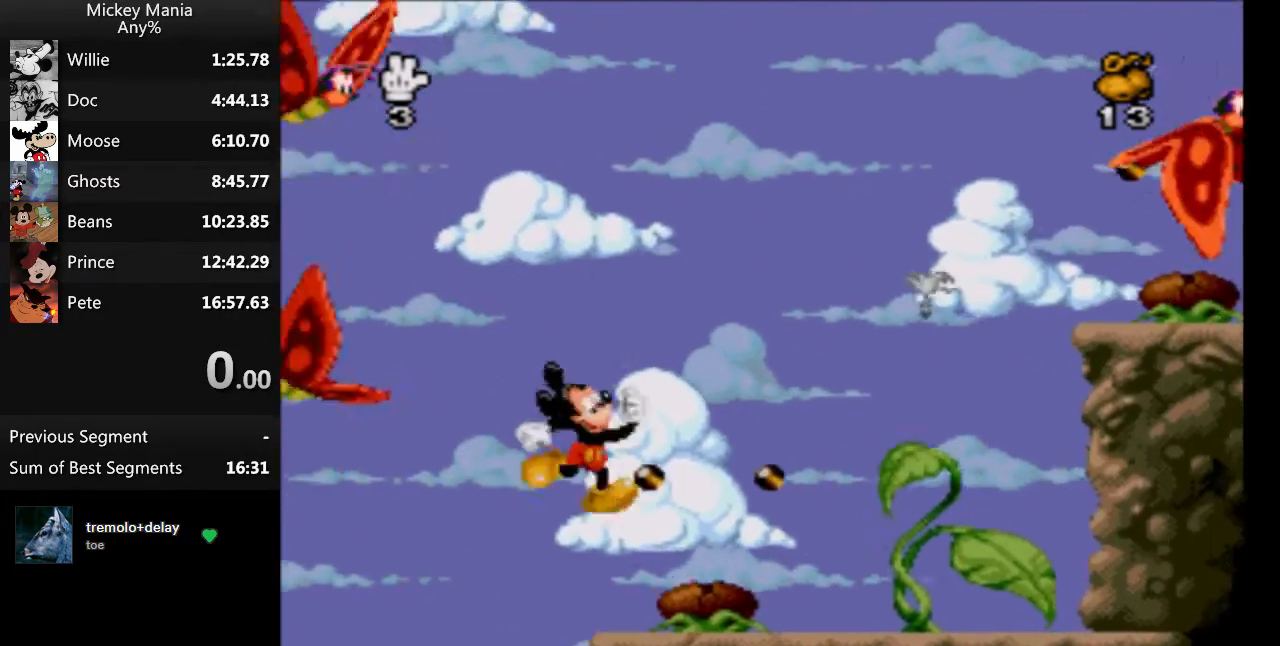
{"buttons": ["B"], "events": [[300, "DPAD_LEFT", "down"], [300, "DPAD_RIGHT", "up"], [300, "DPAD_UP", "down"], [333, "DPAD_UP", "up"], [400, "DPAD_LEFT", "up"]]}
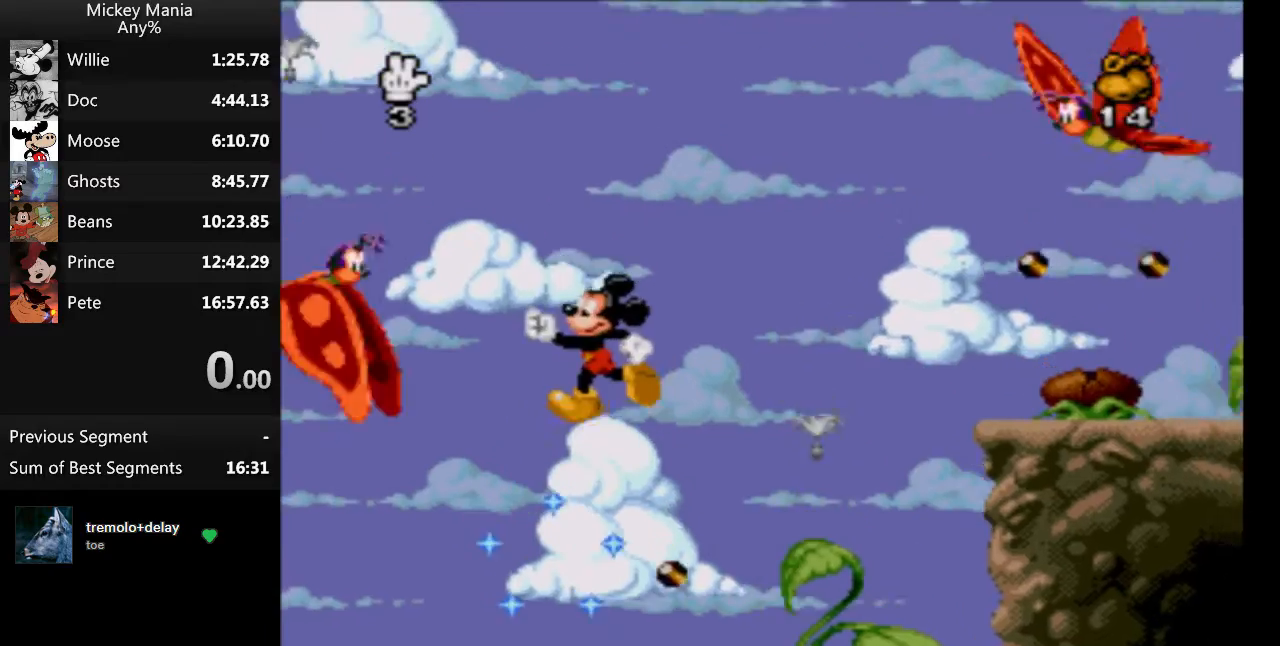
{"buttons": ["B"], "events": []}
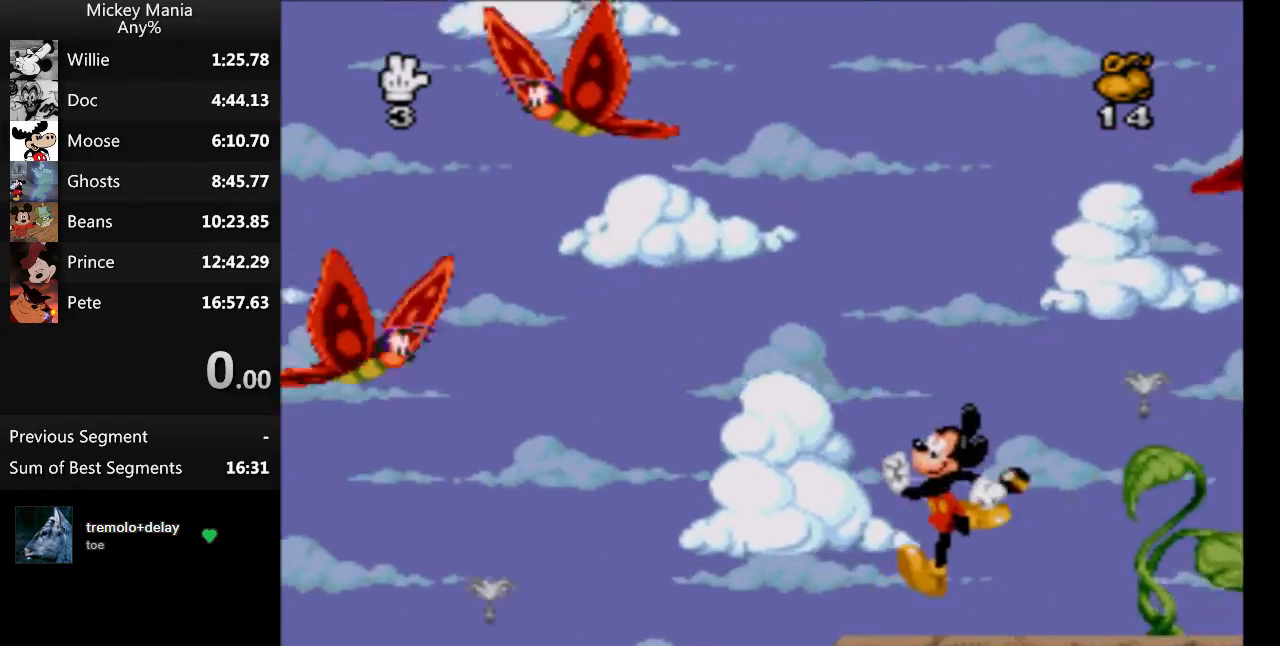
{"buttons": ["B"], "events": []}
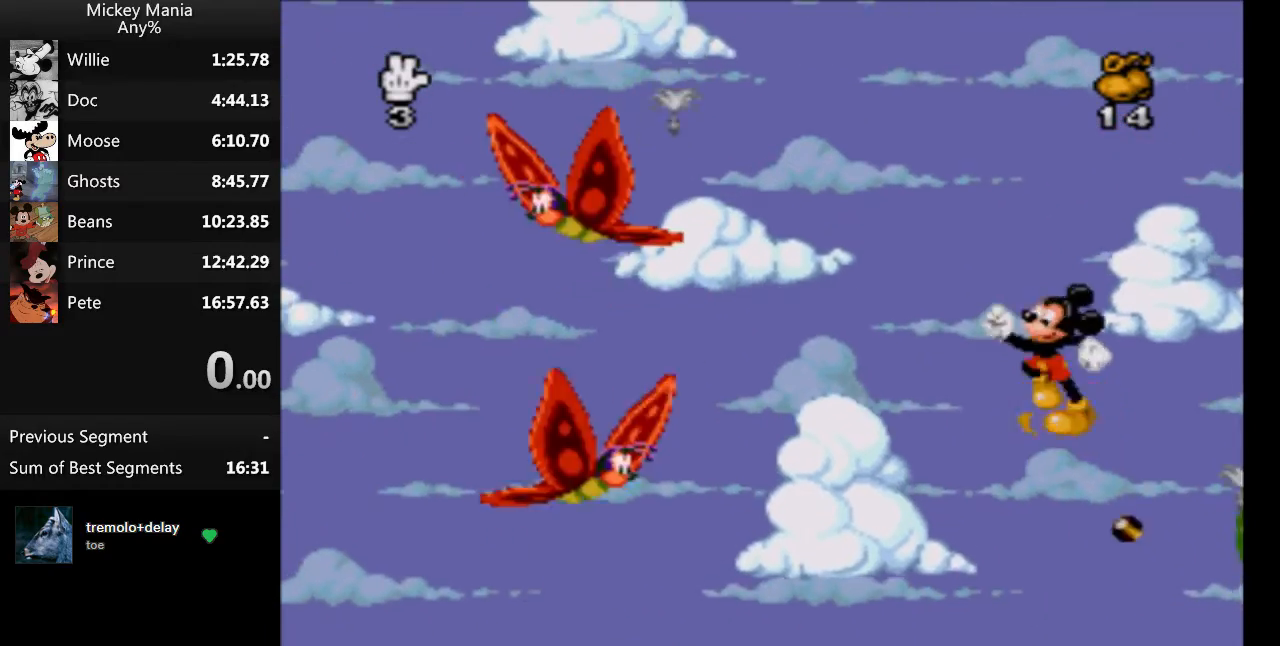
{"buttons": ["B", "DPAD_RIGHT"], "events": [[200, "DPAD_RIGHT", "down"]]}
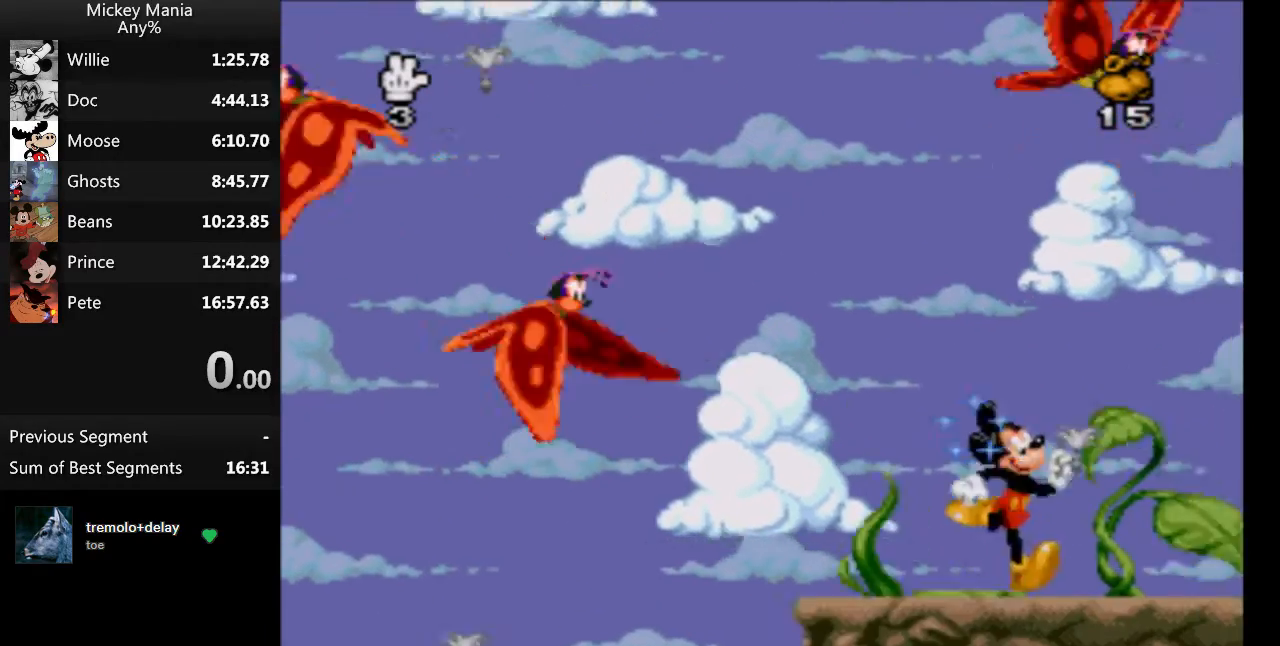
{"buttons": ["B", "DPAD_RIGHT"], "events": []}
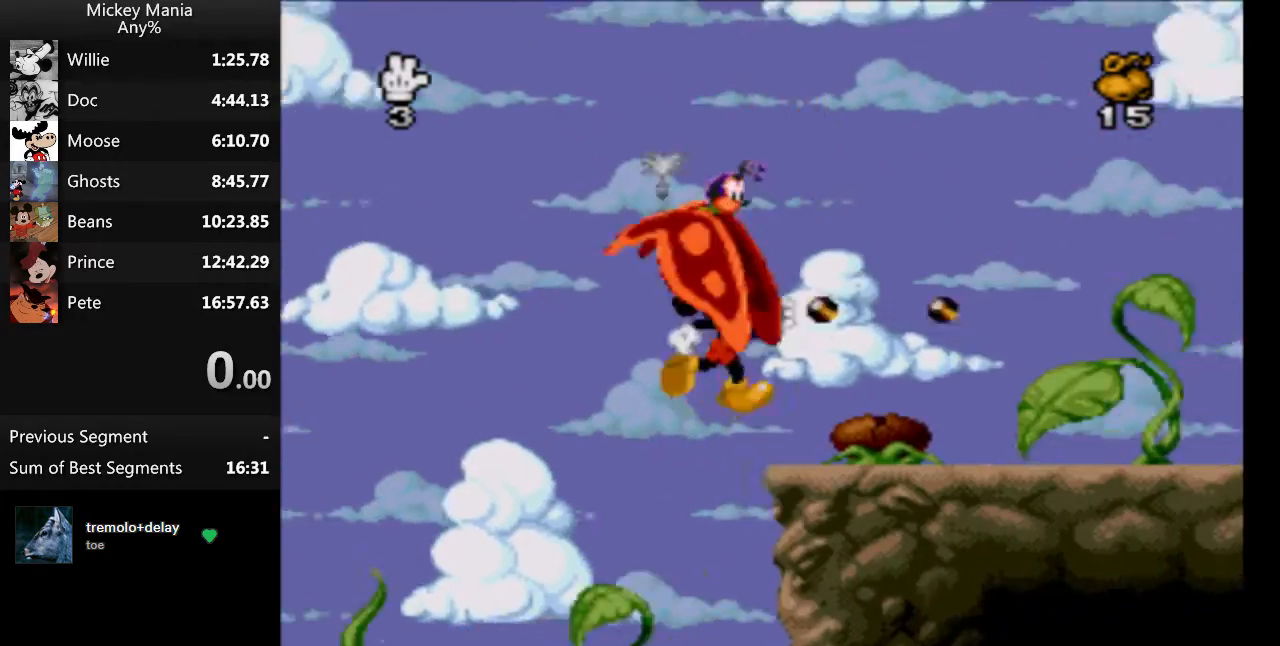
{"buttons": ["B", "DPAD_RIGHT"], "events": [[100, "B", "up"], [467, "B", "down"]]}
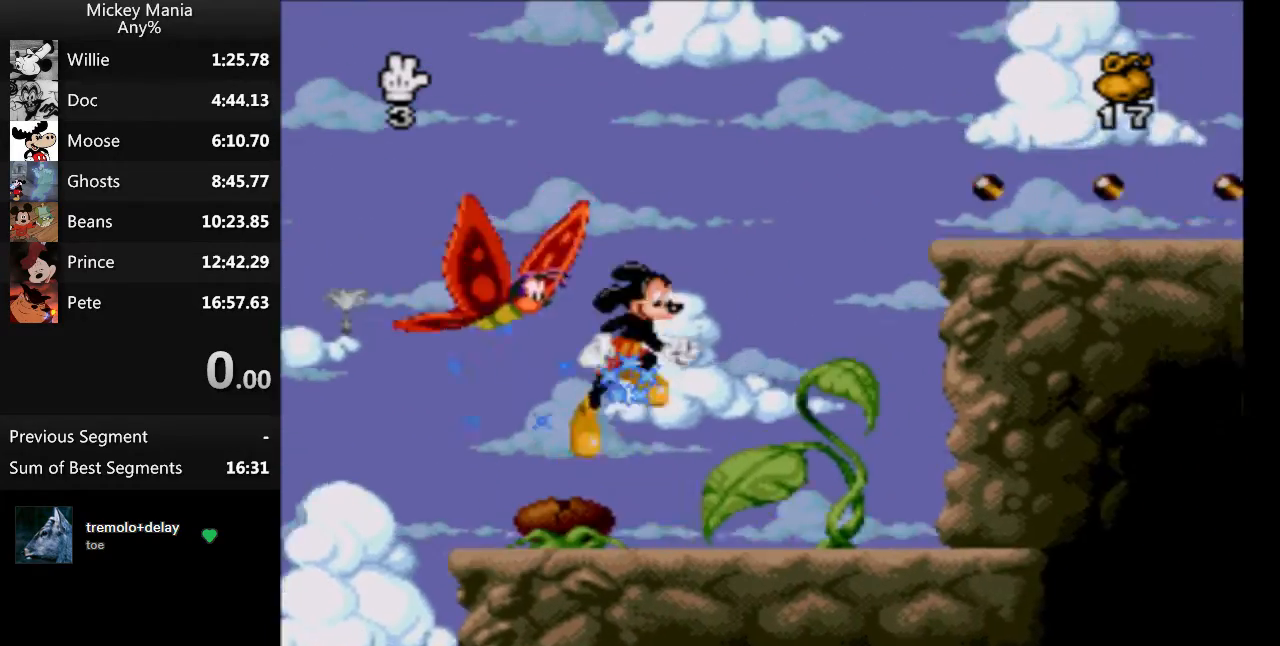
{"buttons": ["B", "DPAD_RIGHT"], "events": [[133, "DPAD_RIGHT", "up"], [200, "DPAD_LEFT", "down"], [300, "DPAD_UP", "down"], [367, "DPAD_LEFT", "up"], [400, "DPAD_RIGHT", "down"], [467, "DPAD_UP", "up"]]}
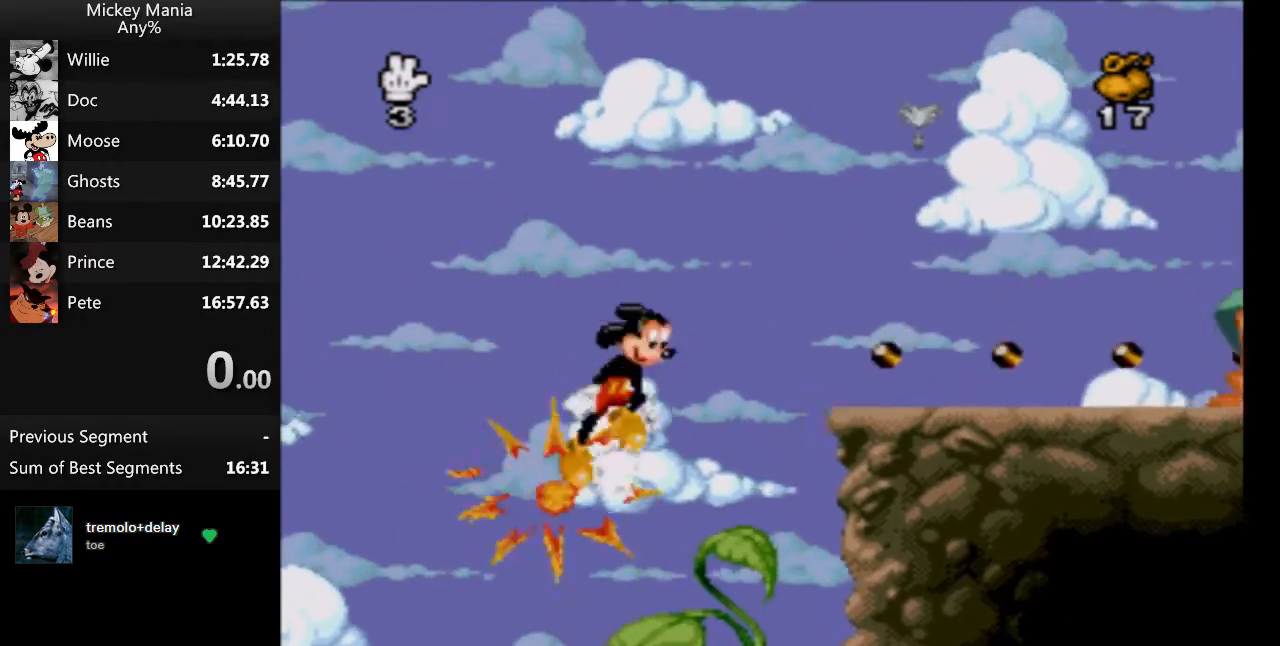
{"buttons": ["B", "DPAD_RIGHT"], "events": []}